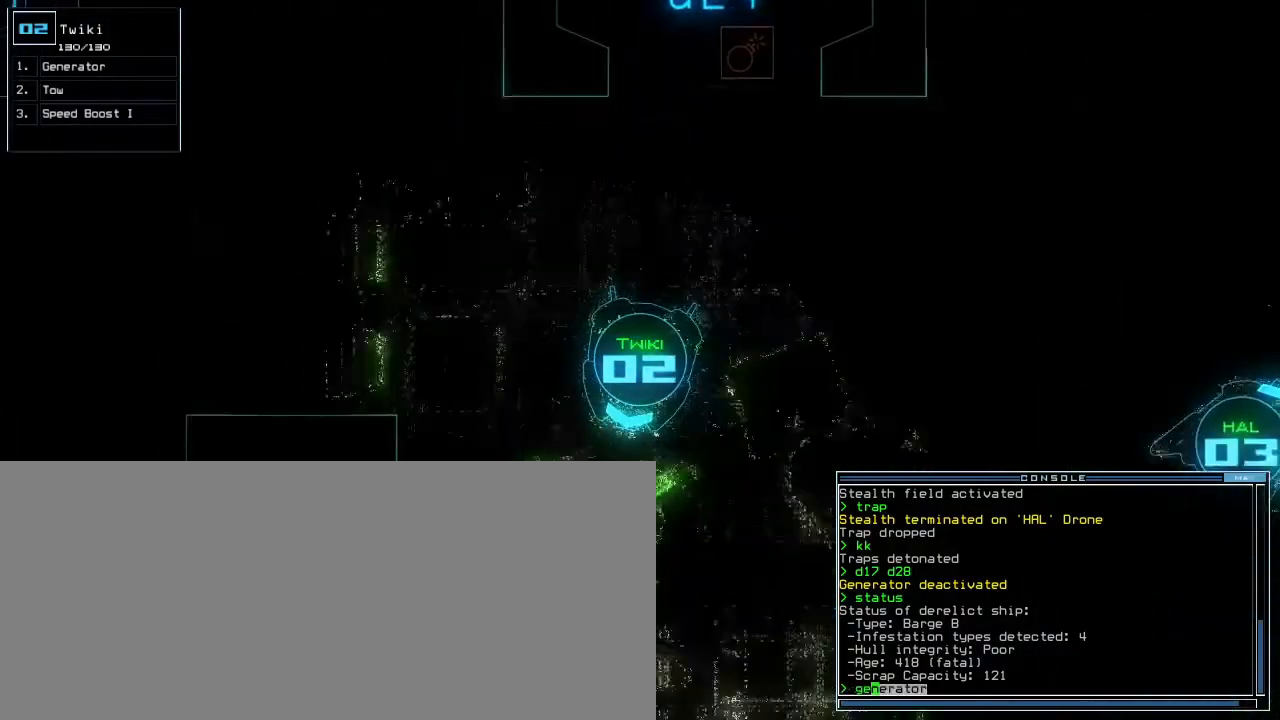
Gameplay with keyboard; each line is a JSON object with the keys held at the frame after it. "events" lists presses ("down") and releases ("up") of ".", "0", "1", "2", "3", "4", "5", "6", "7", "8", "9", "a", "b", "backspace", "c", "caps_lock", "comma", "ctrl_l", "ctrl_r", "d", "down", "e", "equals", "escape", "f", "f9", "g", "h", "i", "j", "k", "l", "left", "m", "minus", "n", "o", "p", "q", "quote", "r", "return", "right", "s", "semicolon", "shift_l", "shift_r", "space", "t", "tab", "tilde", "u", "up", "v", "w", "x", "y" and "z" between this image and that frame as [ms after this image, input, new state], when the widget could be followed in between. No other keys are recorded. Mouse input is not recorded. Not read: other_keys.
{"keys": ["right"], "events": [[67, "up", "up"], [83, "return", "down"], [167, "space", "down"], [183, "return", "up"], [217, "space", "up"], [467, "right", "down"]]}
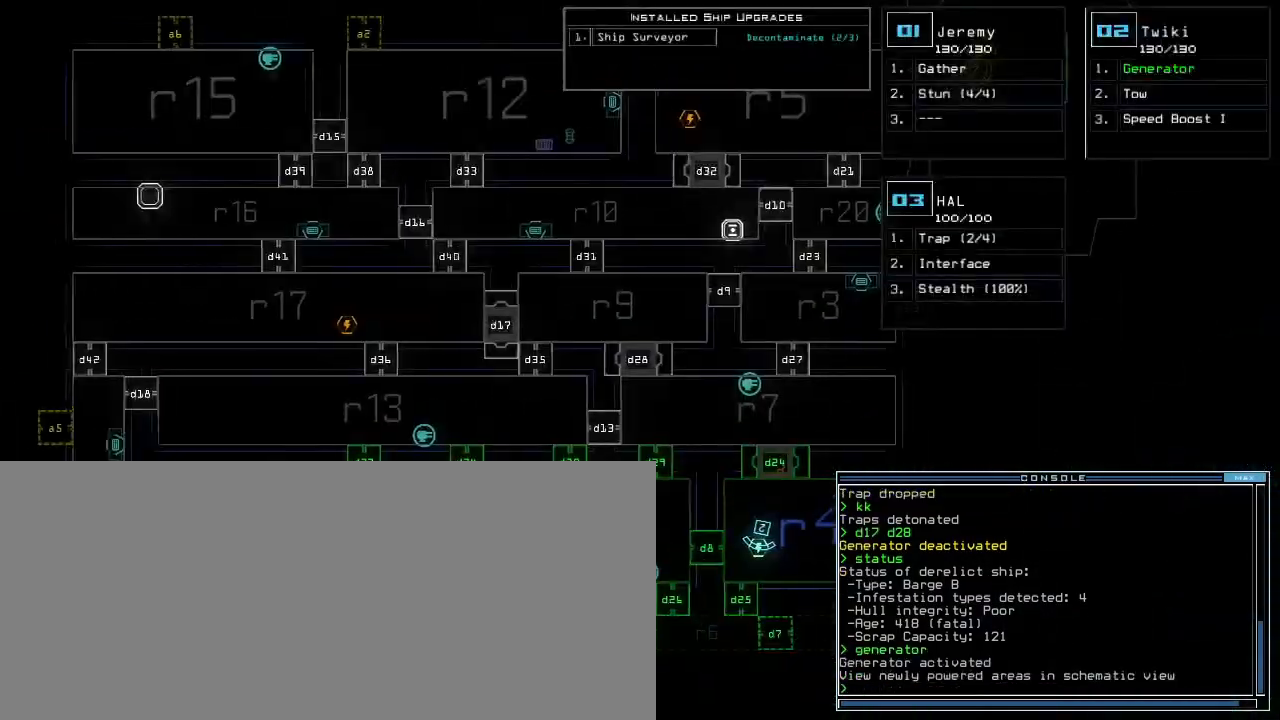
{"keys": ["down"], "events": [[133, "right", "up"], [233, "down", "down"]]}
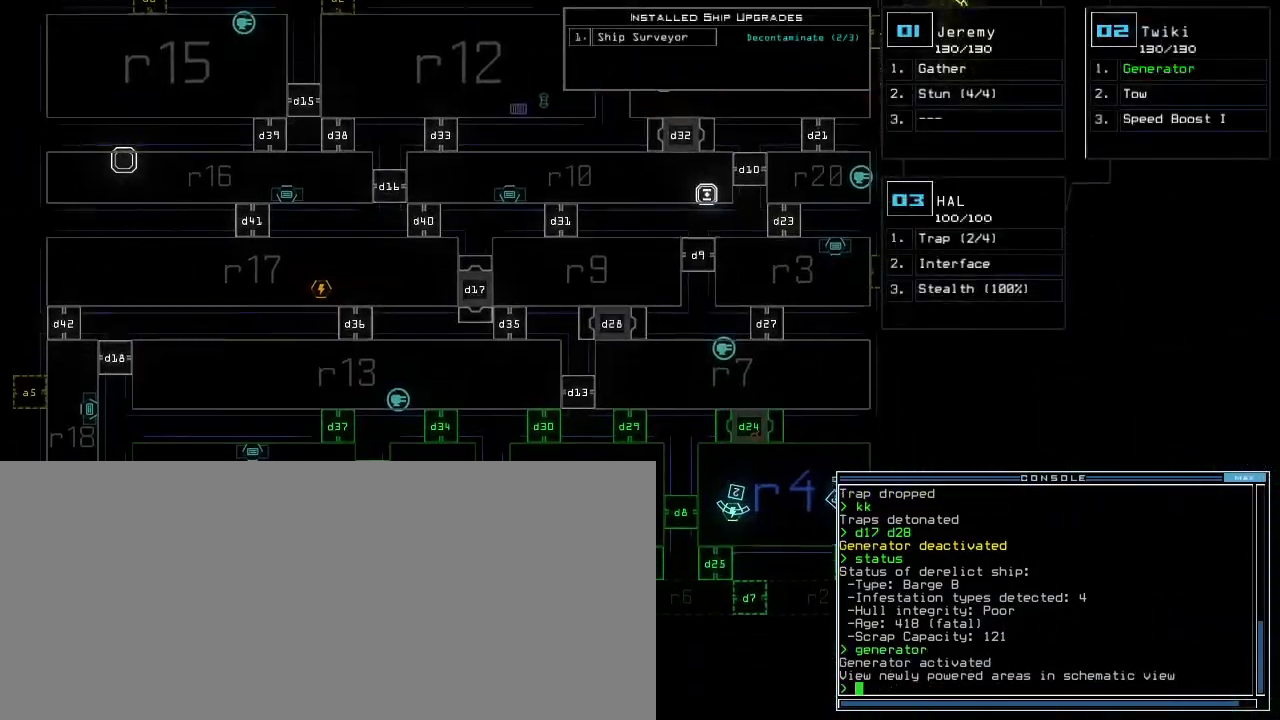
{"keys": ["right"], "events": [[167, "right", "down"], [200, "down", "up"]]}
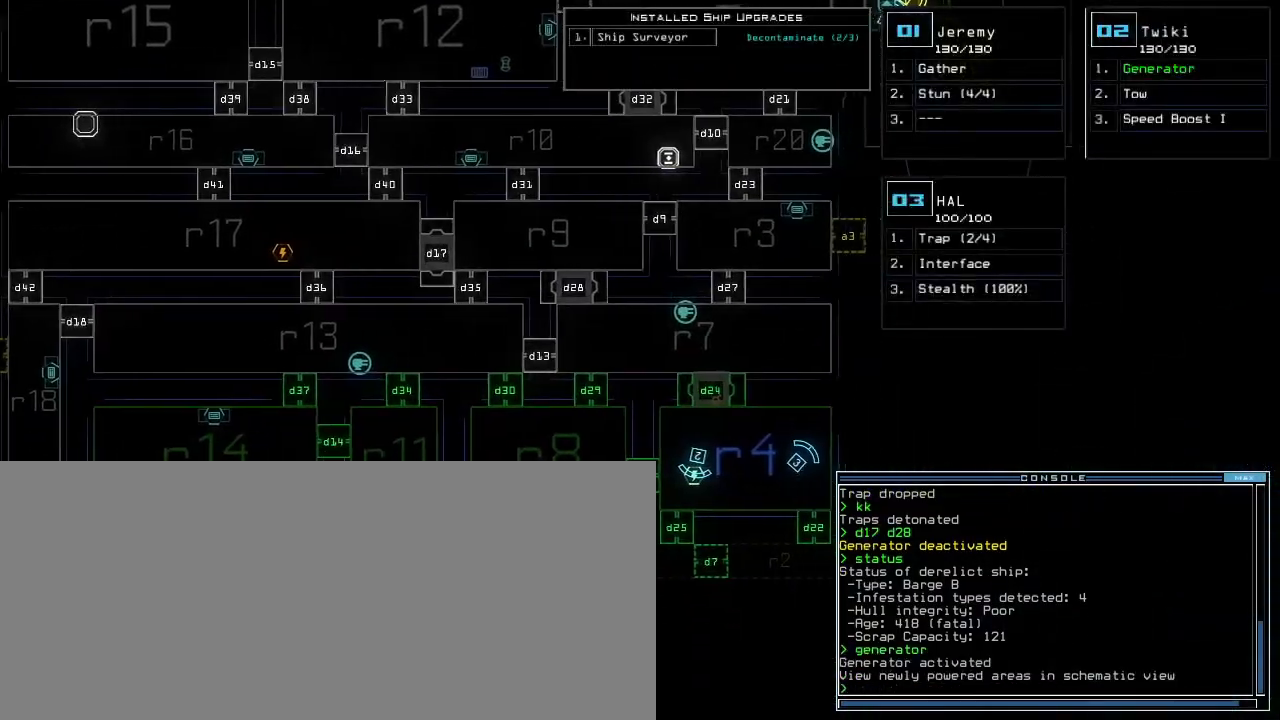
{"keys": []}
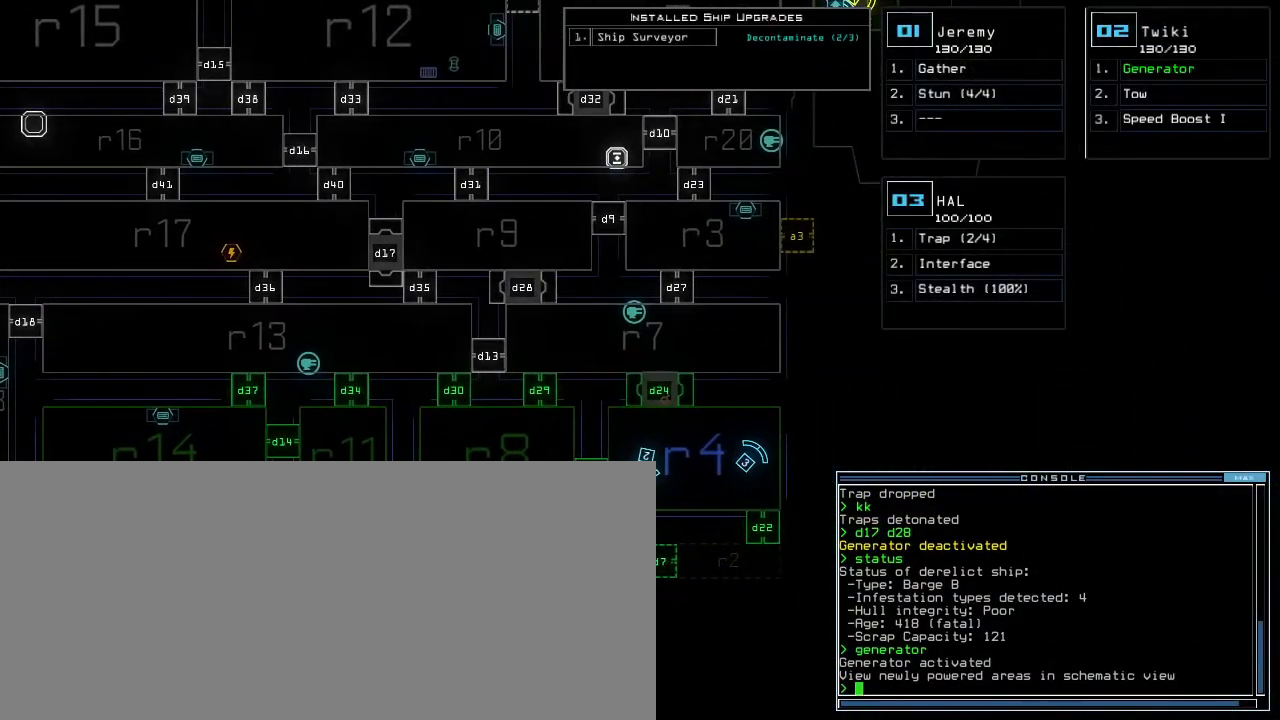
{"keys": [], "events": []}
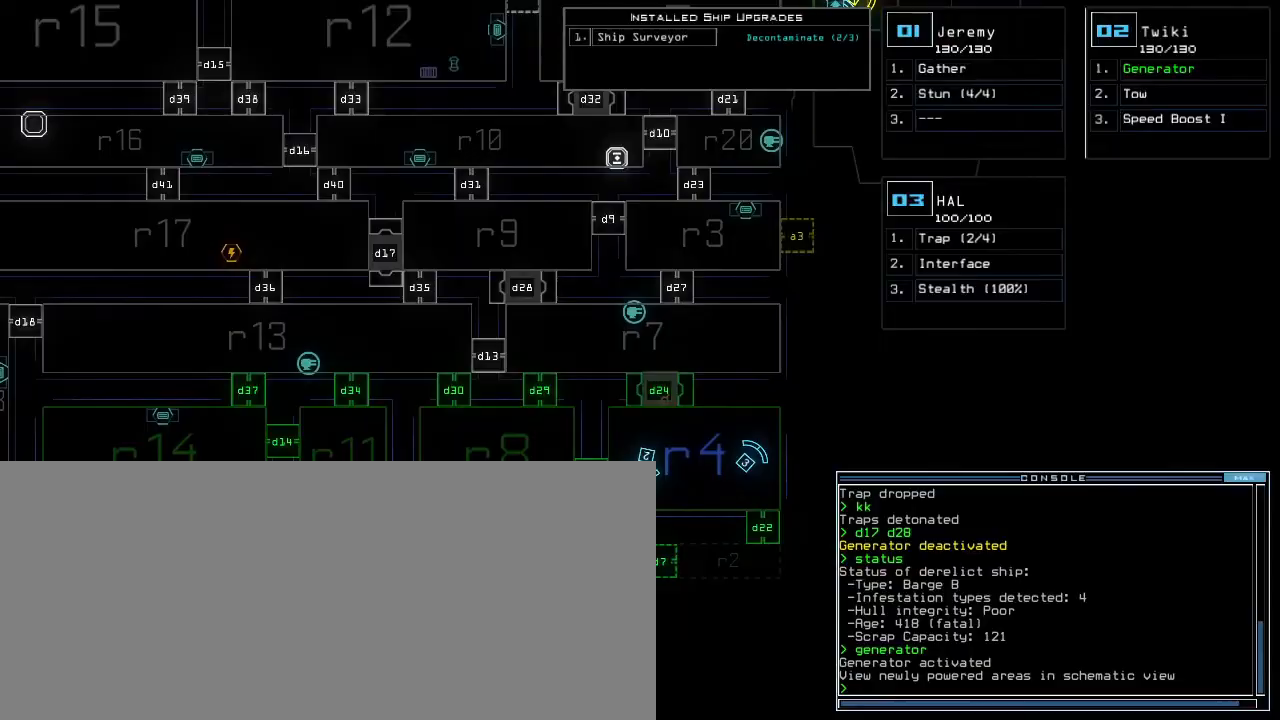
{"keys": [], "events": [[100, "f", "down"], [150, "f", "up"], [150, "space", "down"], [250, "r", "down"], [283, "space", "up"], [333, "r", "up"]]}
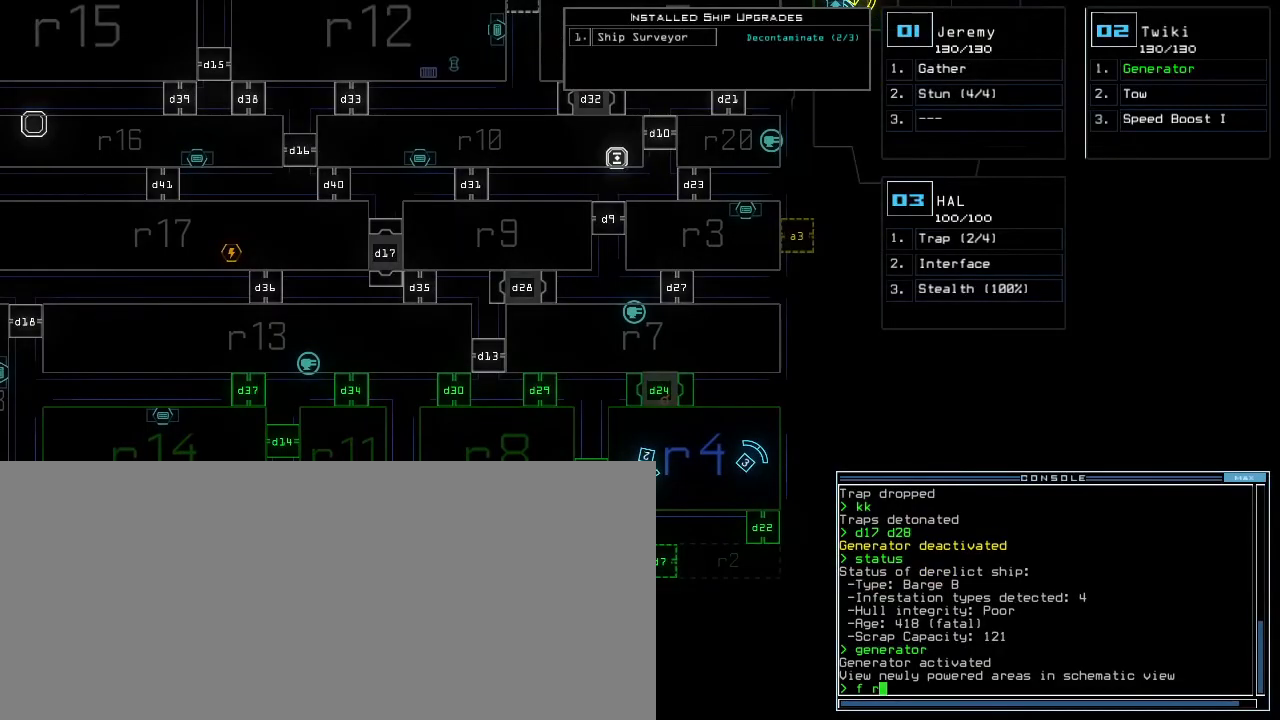
{"keys": [], "events": [[250, "4", "down"], [300, "return", "down"], [333, "4", "up"], [350, "return", "up"]]}